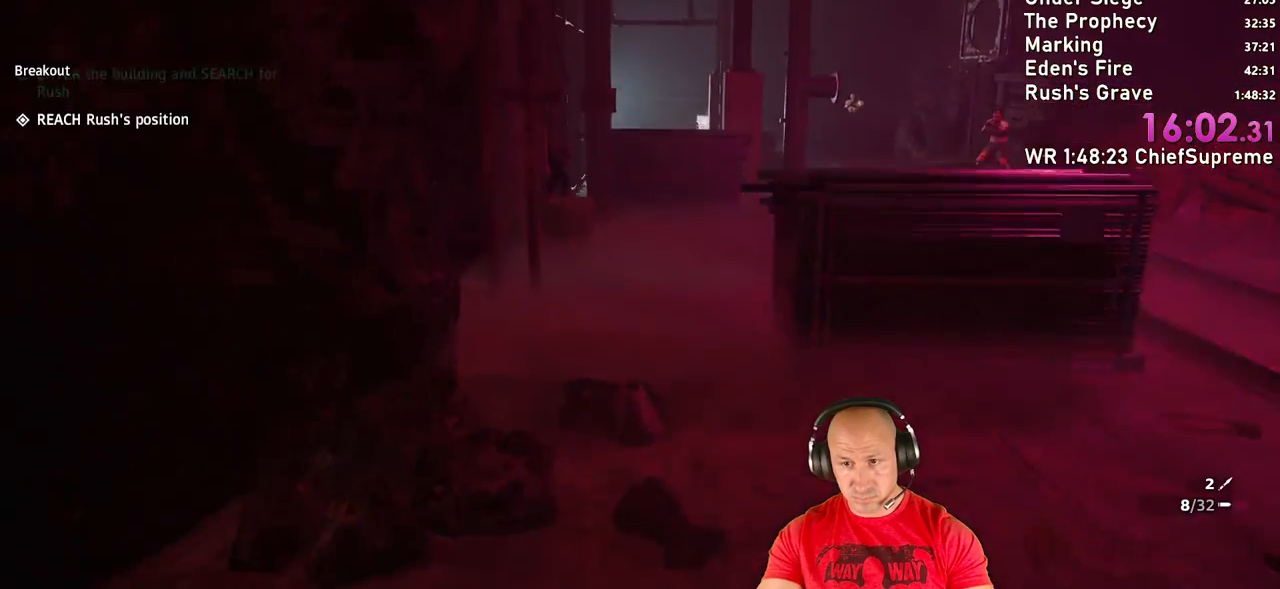
Gameplay with keyboard and mouse; each line is a JSON object with the keys and mouse buttons held at the frame after it. "events" lists presses ("down") and releases ("up") of "1", "2", "3", "4", "5", "a", "alt", "b", "c", "ctrl", "d", "e", "escape", "f", "g", "h", "q", "r", "s", "shift", "space", "t", "tab", "v", "w", "x", "y", "z", "mouse_left", "mouse_right", "mouse_wheel_up" and "mouse_wheel_down" between this image and that frame as [ms after this image, input, new state], when the widget could be followed in between. "mouse_left", "mouse_right", "mouse_wheel_up", "mouse_wheel_down" = the "left", "right", "wheel_up", "wheel_down" buttons of the "mouse" list. No other keys are recorded. Not read: mouse_move.
{"keys": ["shift", "w"], "mouse": [], "events": [[50, "space", "up"], [417, "shift", "down"]]}
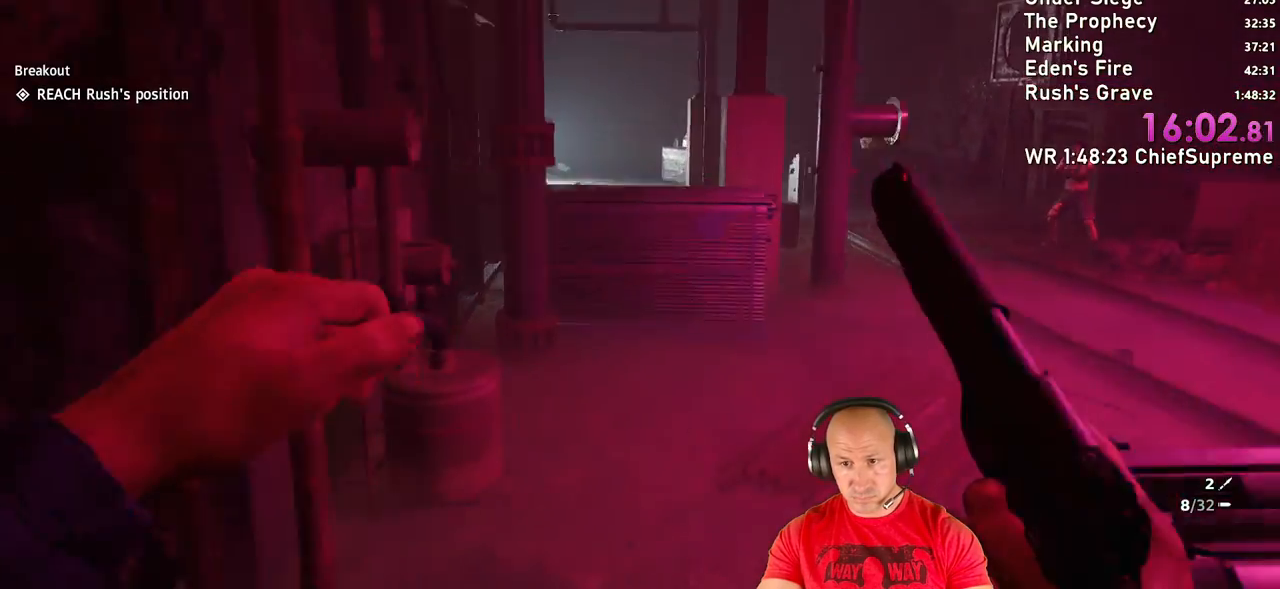
{"keys": ["space", "w"], "mouse": [], "events": [[50, "shift", "up"], [150, "shift", "down"], [300, "shift", "up"], [333, "shift", "down"], [383, "space", "down"], [433, "shift", "up"]]}
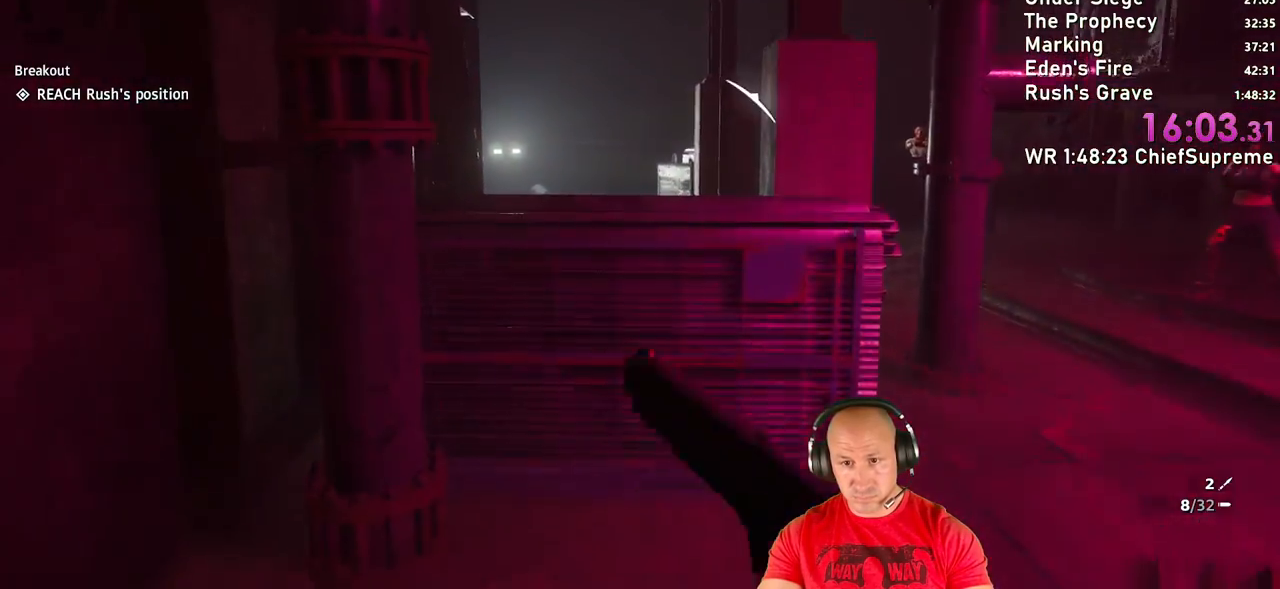
{"keys": ["shift", "w"], "mouse": [], "events": [[33, "space", "up"], [450, "shift", "down"]]}
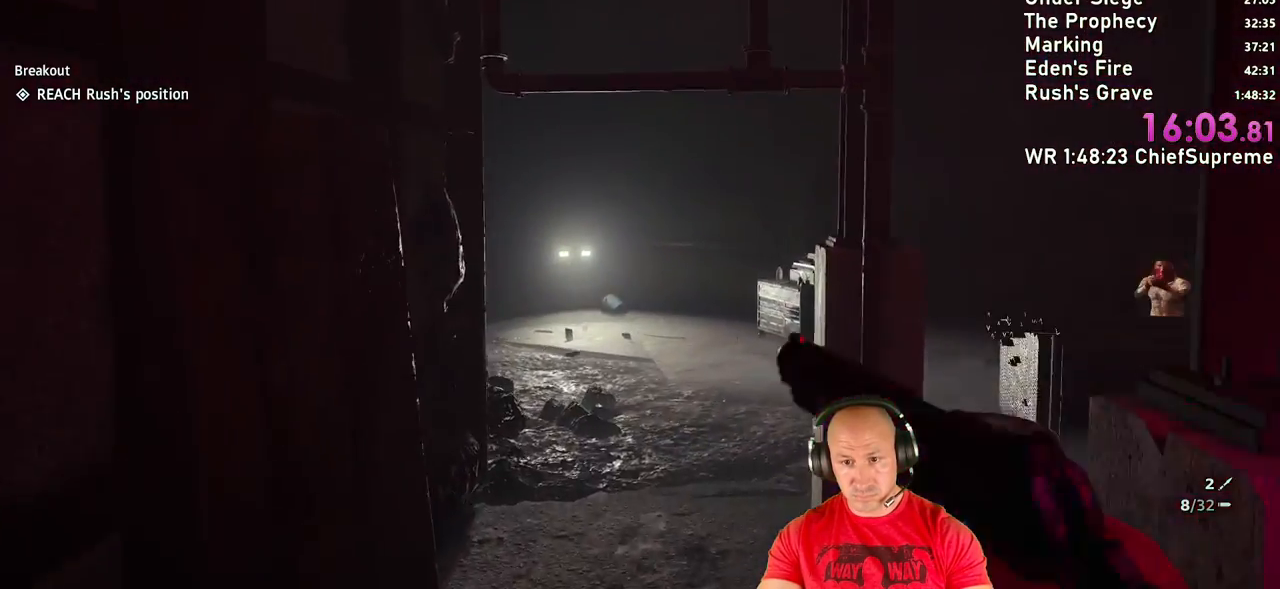
{"keys": ["w"], "mouse": [], "events": [[83, "shift", "up"]]}
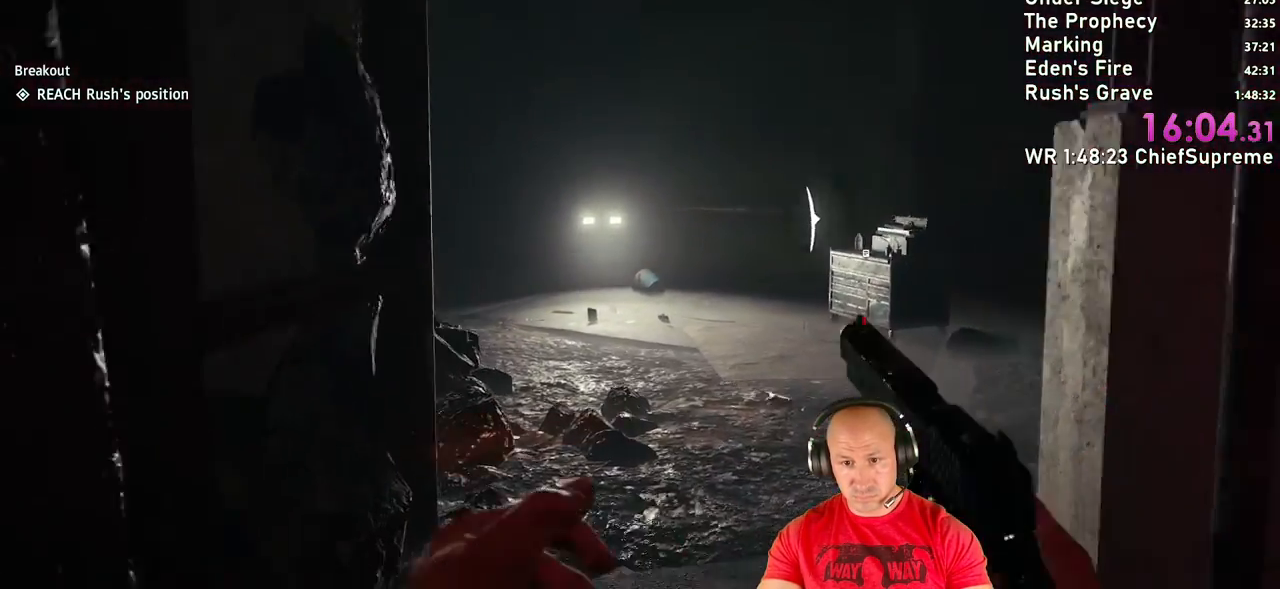
{"keys": ["w"], "mouse": [], "events": [[200, "shift", "down"], [383, "shift", "up"]]}
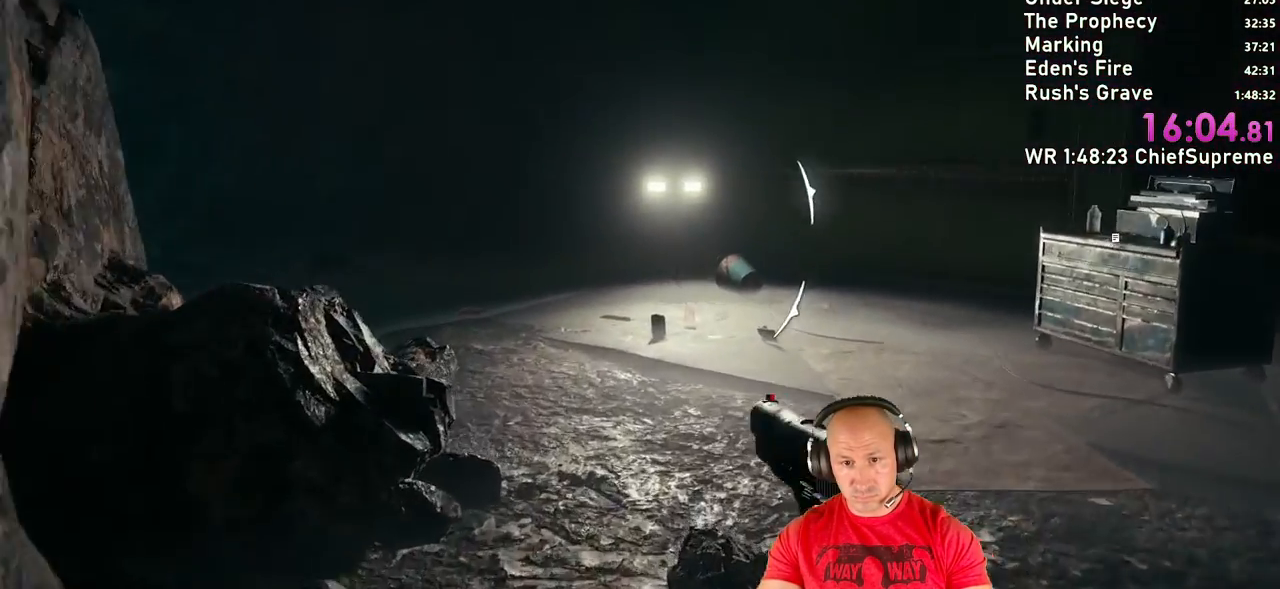
{"keys": ["d", "shift", "w"], "mouse": [], "events": [[167, "space", "down"], [267, "space", "up"], [350, "d", "down"], [400, "shift", "down"]]}
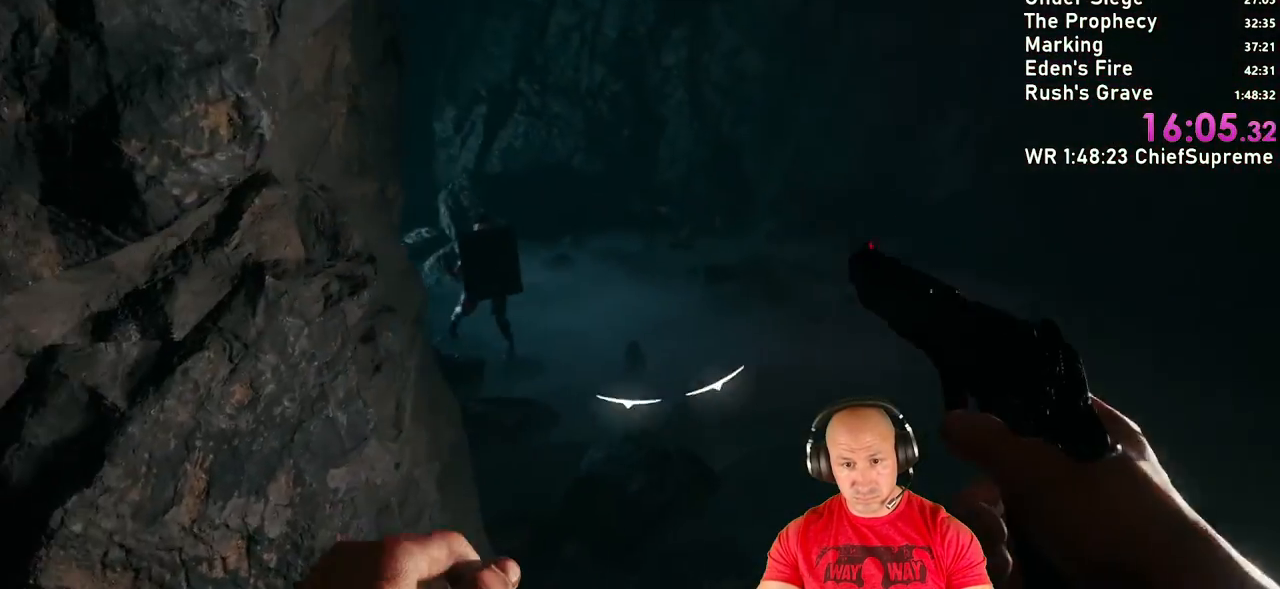
{"keys": ["d", "shift", "w"], "mouse": [], "events": [[50, "shift", "up"], [133, "shift", "down"], [283, "shift", "up"], [417, "shift", "down"]]}
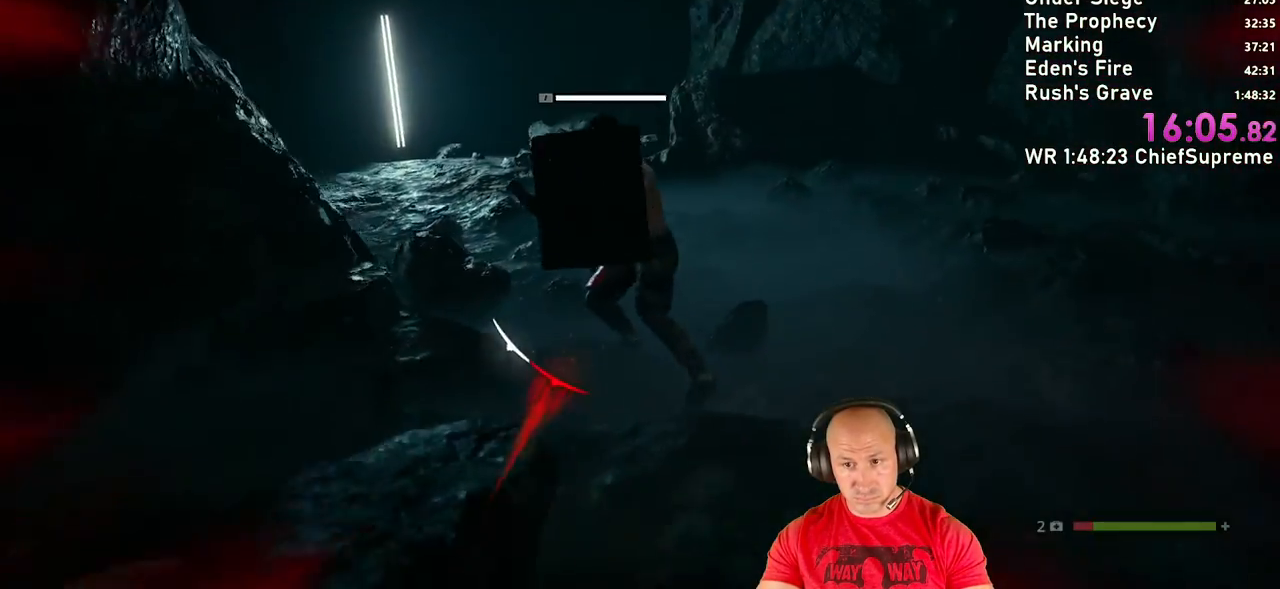
{"keys": ["d", "shift", "w"], "mouse": [], "events": [[50, "shift", "up"], [200, "shift", "down"], [383, "shift", "up"], [483, "shift", "down"]]}
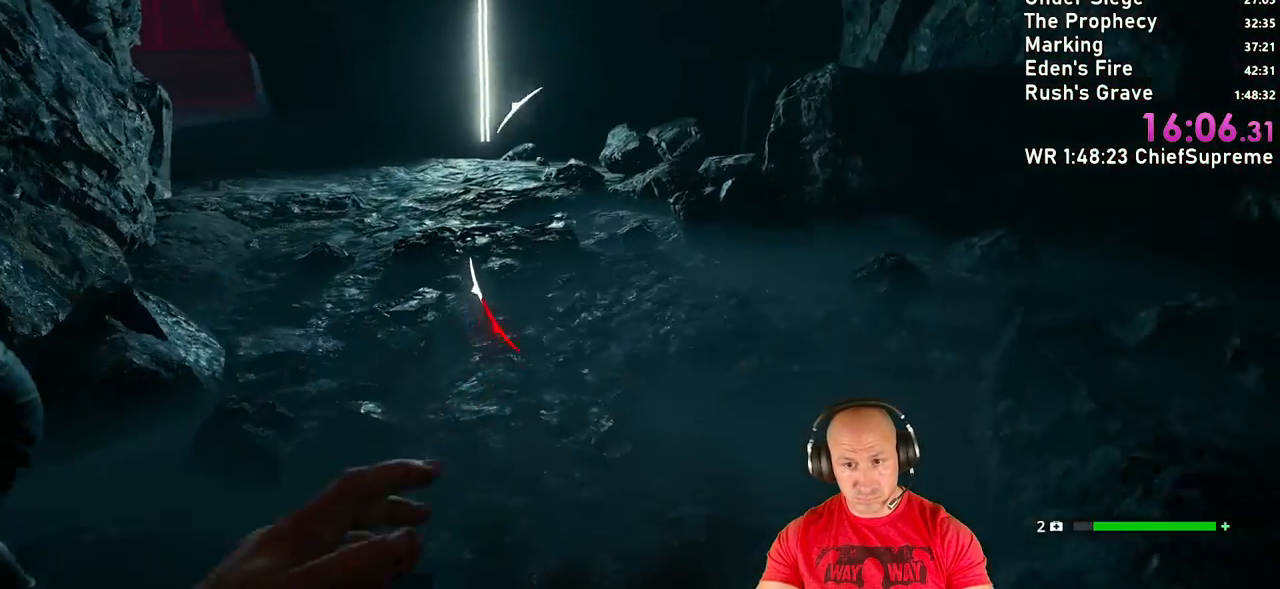
{"keys": ["w"], "mouse": [], "events": [[167, "shift", "up"], [267, "d", "up"], [317, "shift", "down"], [450, "shift", "up"]]}
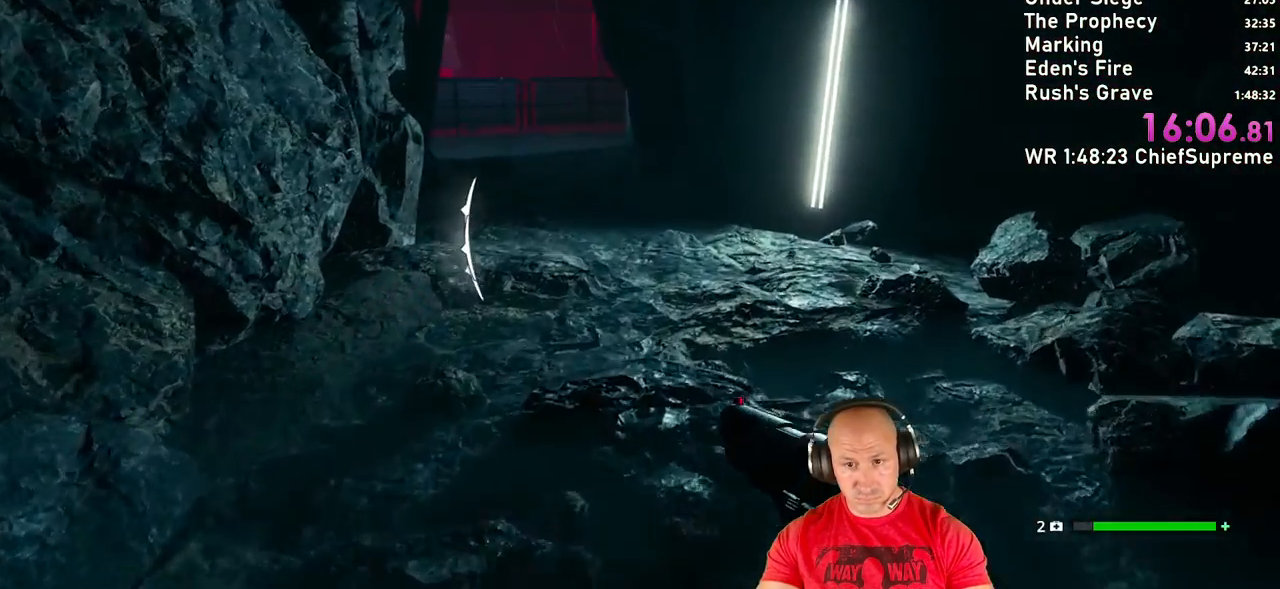
{"keys": ["w"], "mouse": [], "events": [[50, "space", "down"], [183, "space", "up"]]}
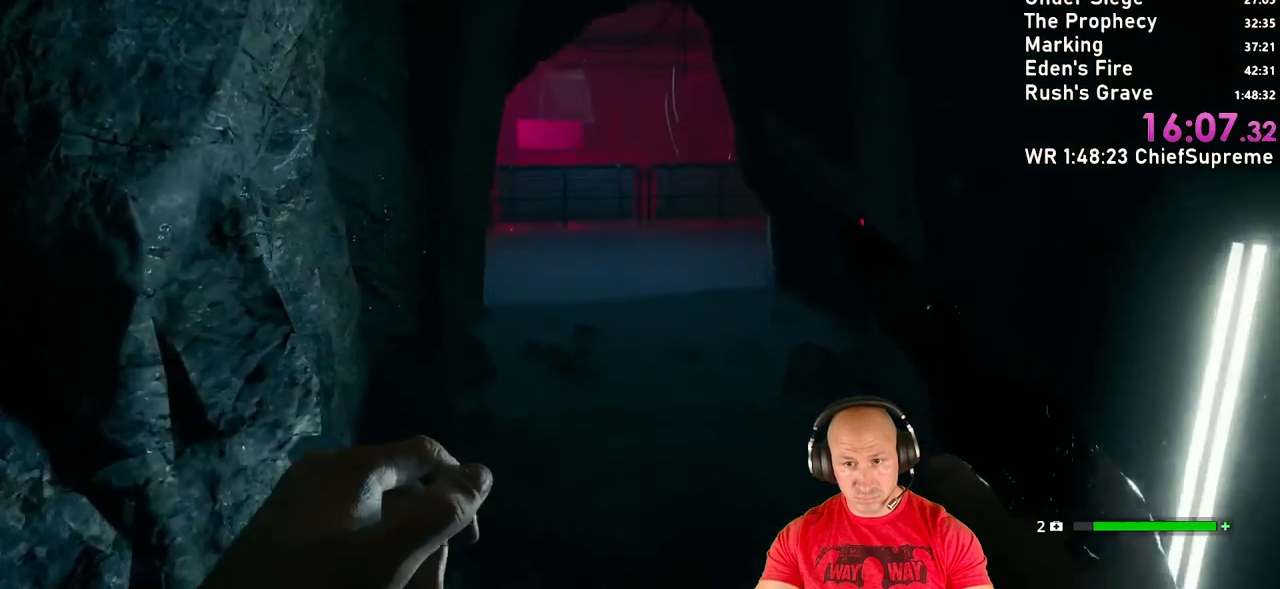
{"keys": ["w"], "mouse": [], "events": [[150, "shift", "down"], [250, "space", "down"], [300, "shift", "up"], [383, "space", "up"]]}
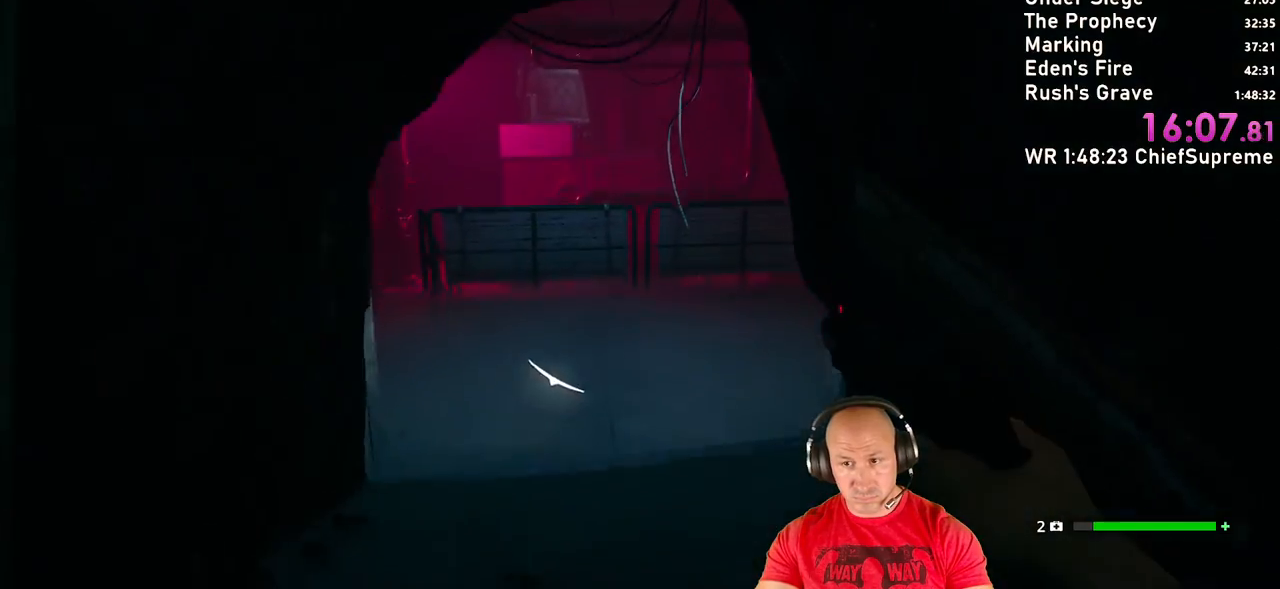
{"keys": ["w"], "mouse": [], "events": [[350, "shift", "down"], [500, "shift", "up"]]}
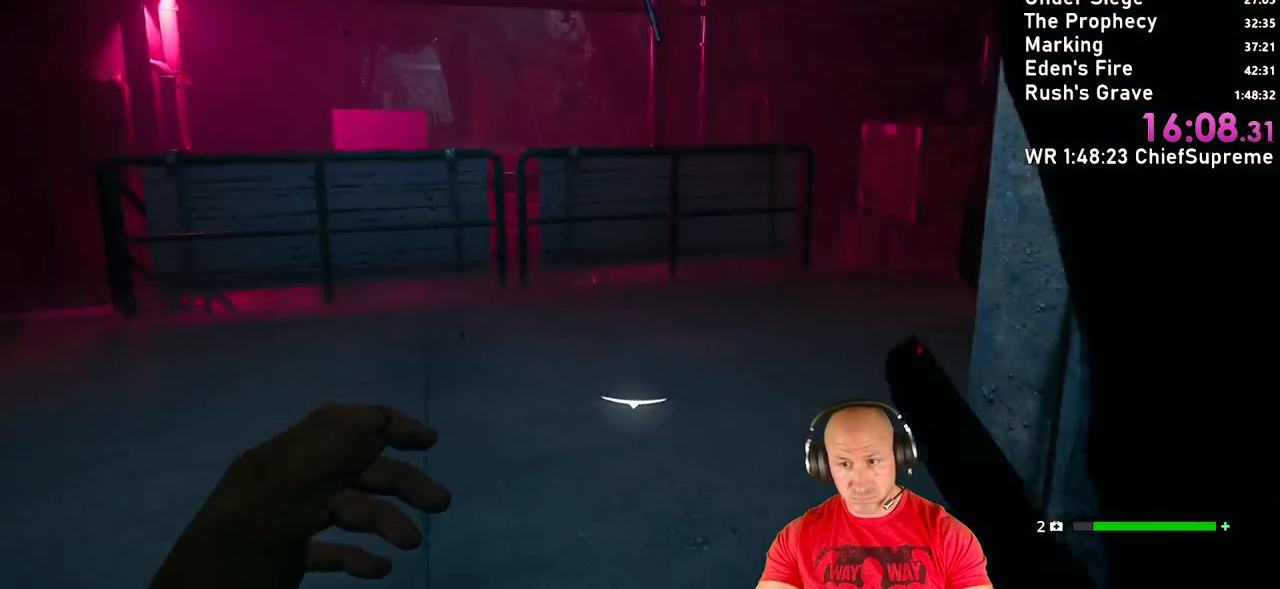
{"keys": ["shift", "w"], "mouse": [], "events": [[133, "shift", "down"], [233, "shift", "up"], [367, "shift", "down"]]}
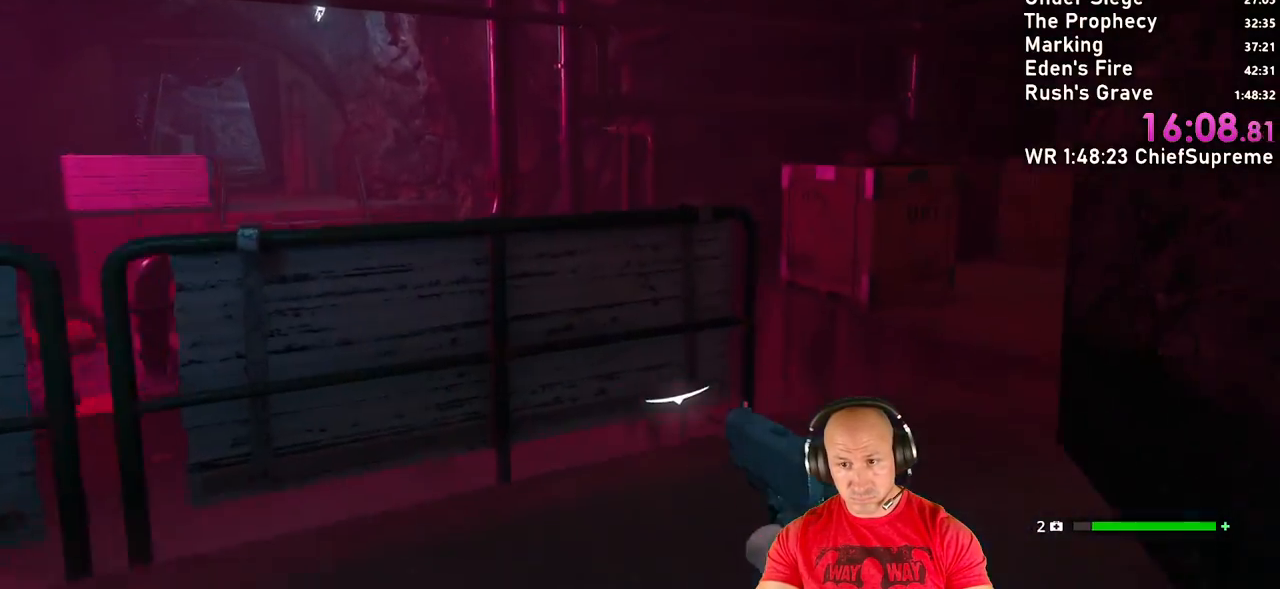
{"keys": ["w"], "mouse": [], "events": [[17, "shift", "up"], [67, "space", "down"], [150, "space", "up"]]}
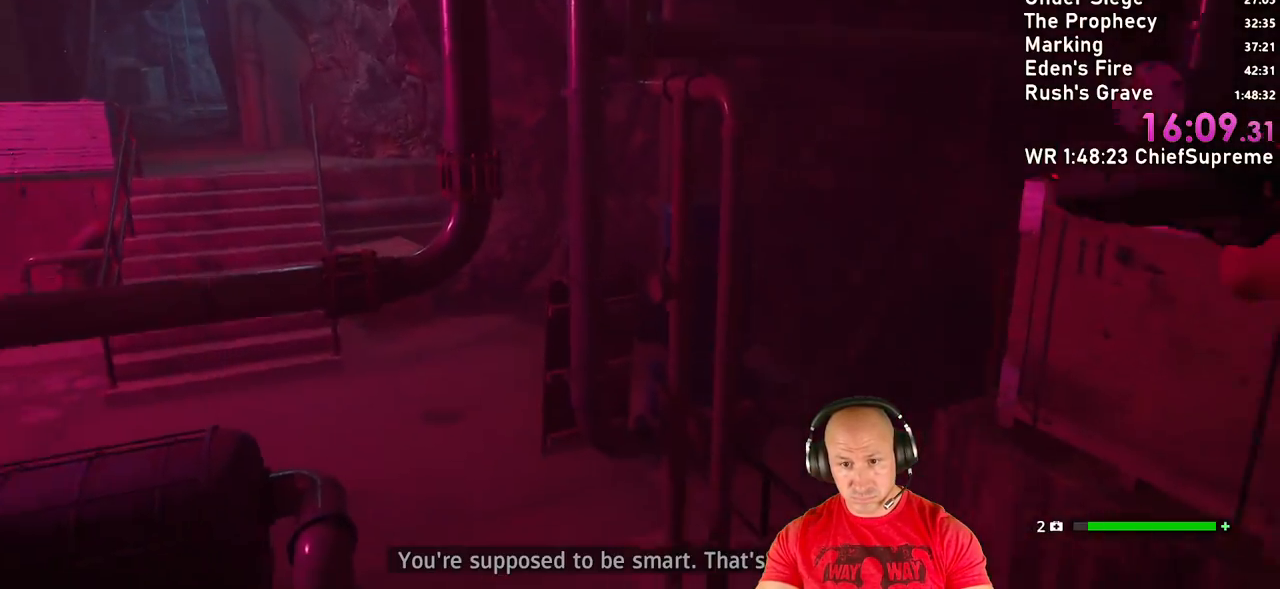
{"keys": ["shift", "w"], "mouse": [], "events": [[67, "shift", "down"], [217, "shift", "up"], [350, "shift", "down"]]}
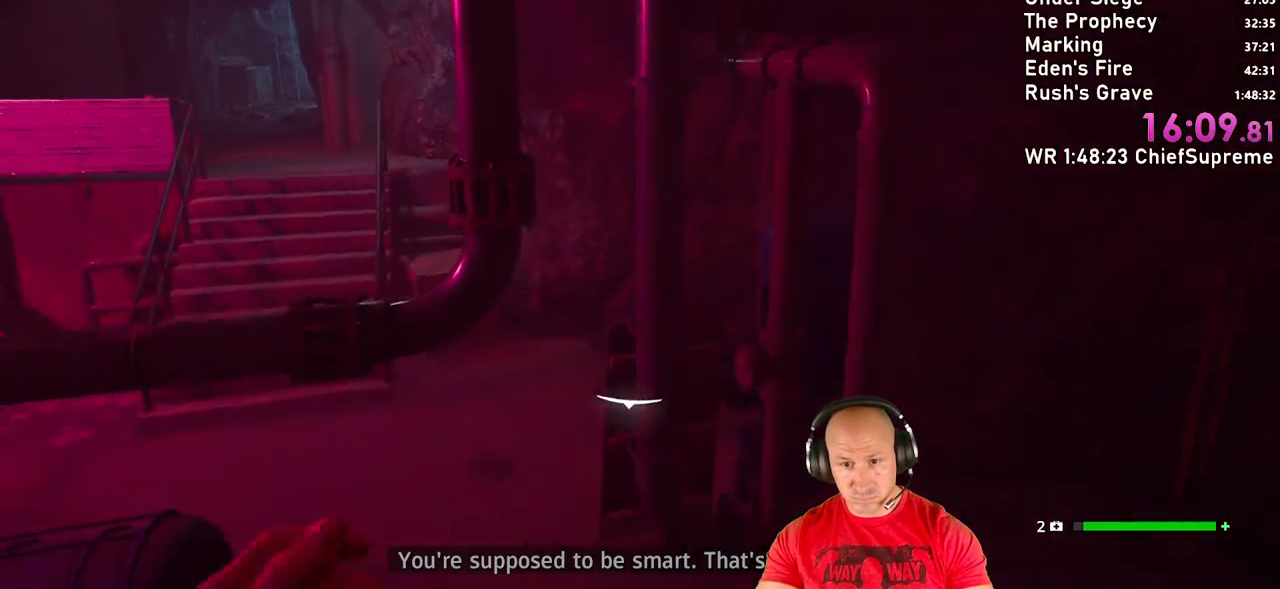
{"keys": ["shift", "w"], "mouse": [], "events": [[33, "shift", "up"], [133, "shift", "down"], [283, "shift", "up"], [467, "shift", "down"]]}
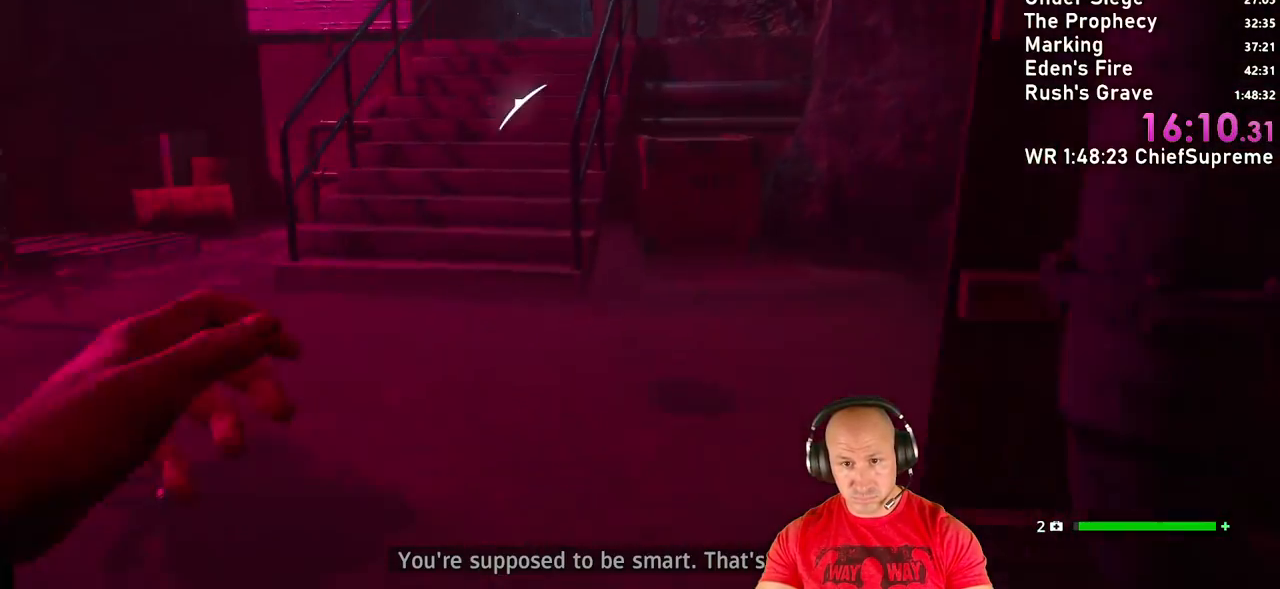
{"keys": ["shift", "w"], "mouse": [], "events": [[117, "shift", "up"], [200, "shift", "down"], [350, "shift", "up"], [433, "shift", "down"]]}
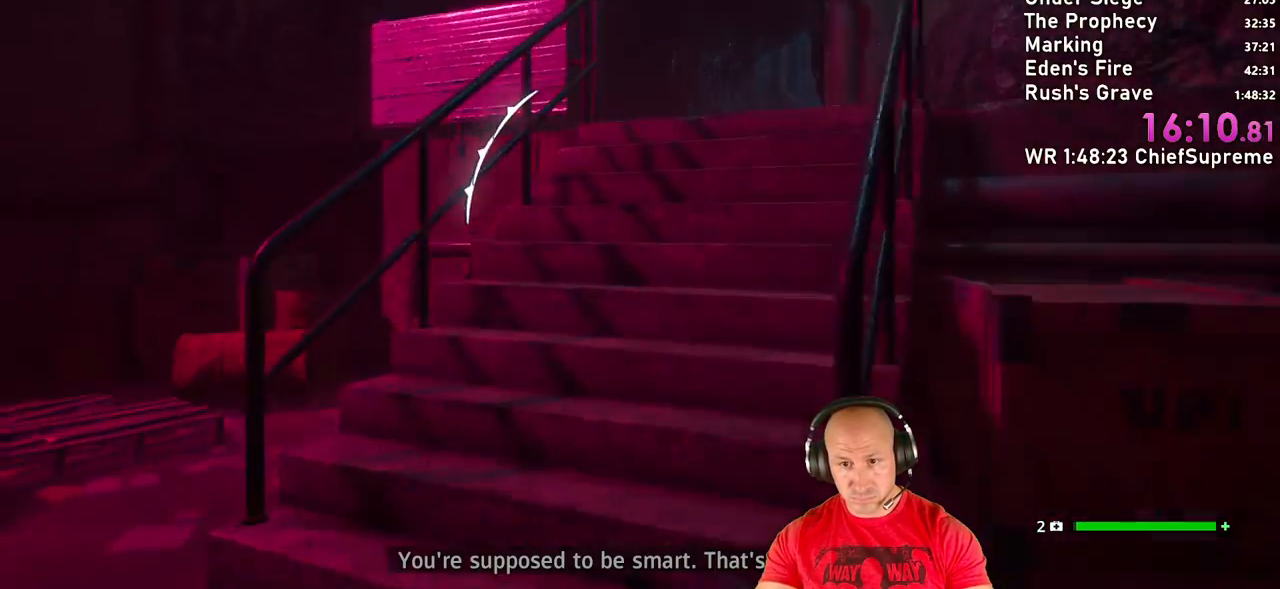
{"keys": ["shift", "w"], "mouse": [], "events": [[67, "shift", "up"], [117, "space", "down"], [217, "space", "up"], [500, "shift", "down"]]}
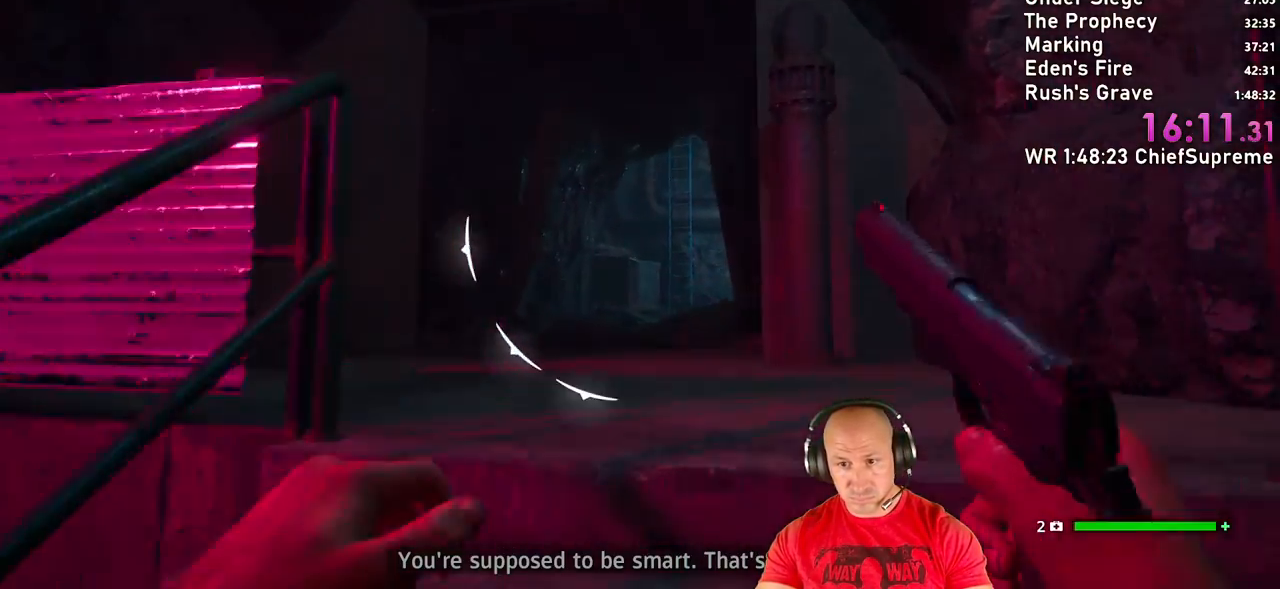
{"keys": ["w"], "mouse": [], "events": [[33, "space", "down"], [83, "shift", "up"], [133, "space", "up"], [183, "space", "down"], [233, "space", "up"]]}
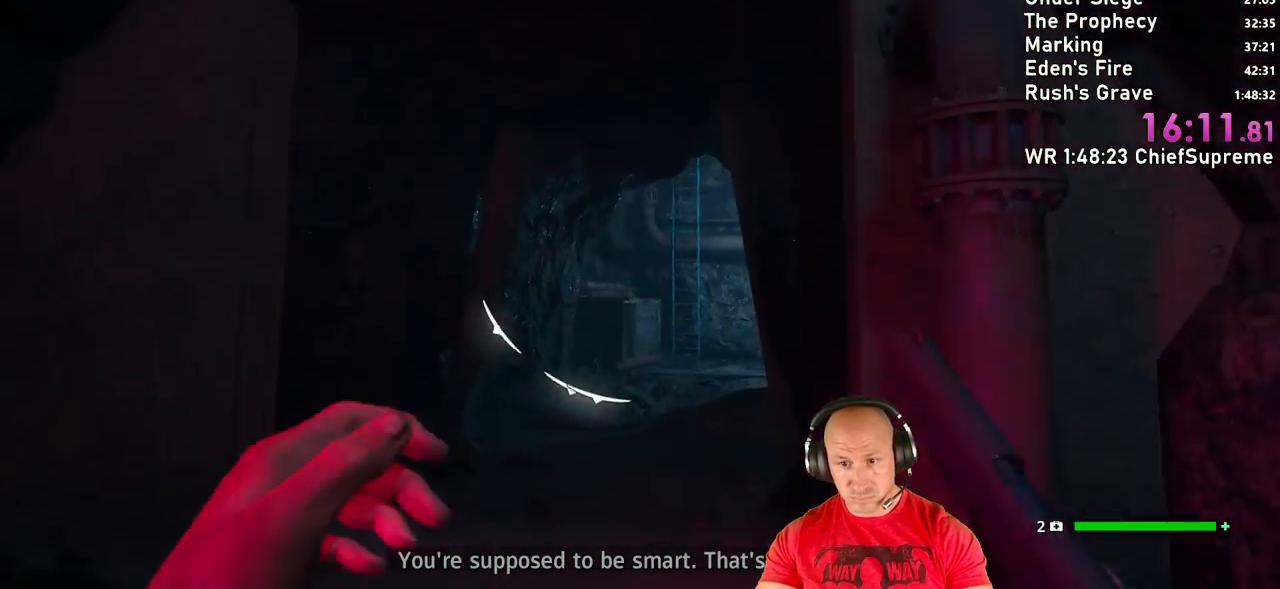
{"keys": ["w"], "mouse": [], "events": [[17, "r", "down"], [100, "r", "up"], [200, "r", "down"], [300, "r", "up"], [300, "shift", "down"], [433, "shift", "up"]]}
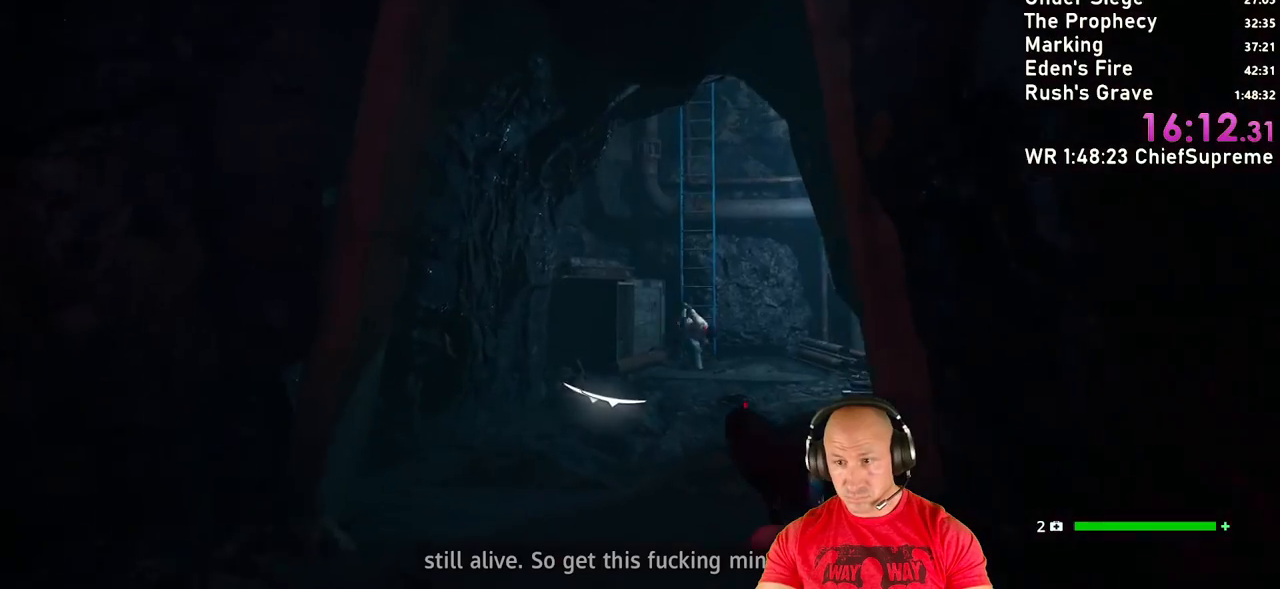
{"keys": ["w"], "mouse": [], "events": [[67, "shift", "down"], [217, "shift", "up"], [317, "shift", "down"], [450, "shift", "up"]]}
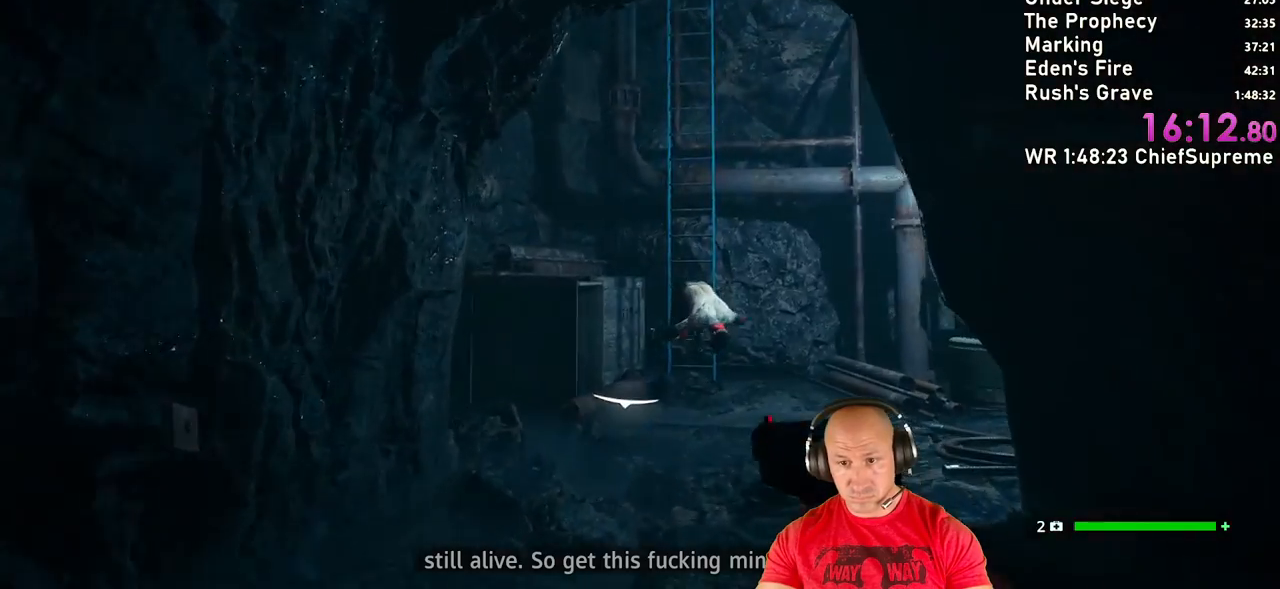
{"keys": ["shift", "w"], "mouse": [], "events": [[133, "shift", "down"], [233, "shift", "up"], [367, "shift", "down"]]}
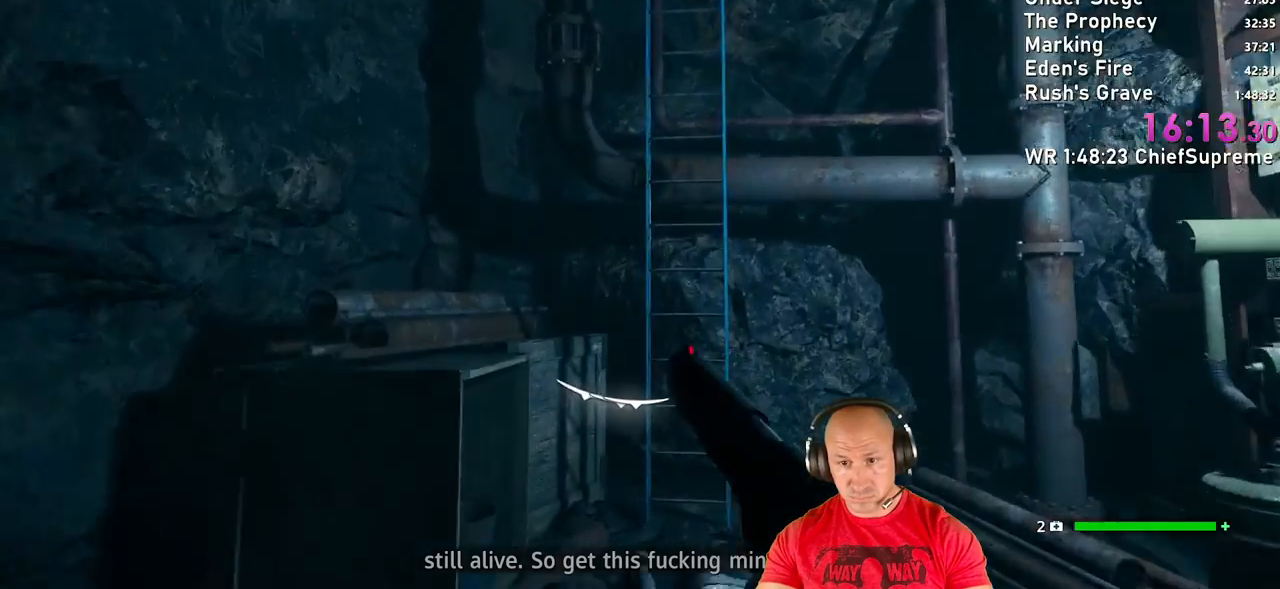
{"keys": ["w"], "mouse": [], "events": [[17, "shift", "up"], [100, "shift", "down"], [150, "space", "down"], [200, "shift", "up"], [250, "space", "up"]]}
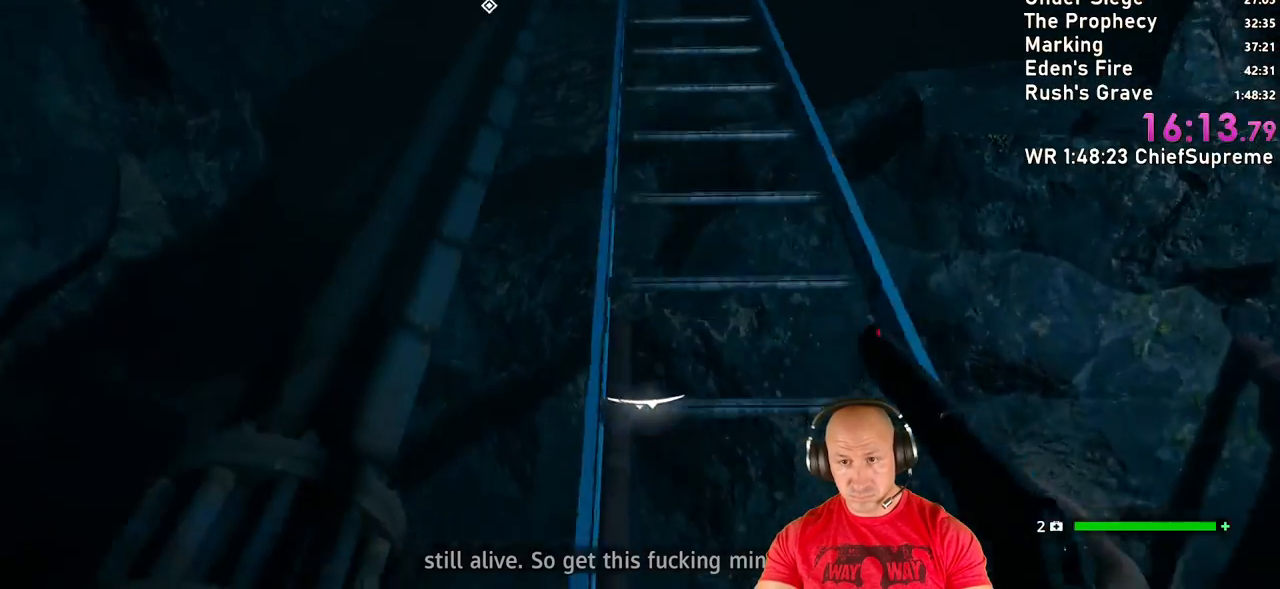
{"keys": ["w"], "mouse": [], "events": [[267, "shift", "down"], [450, "shift", "up"]]}
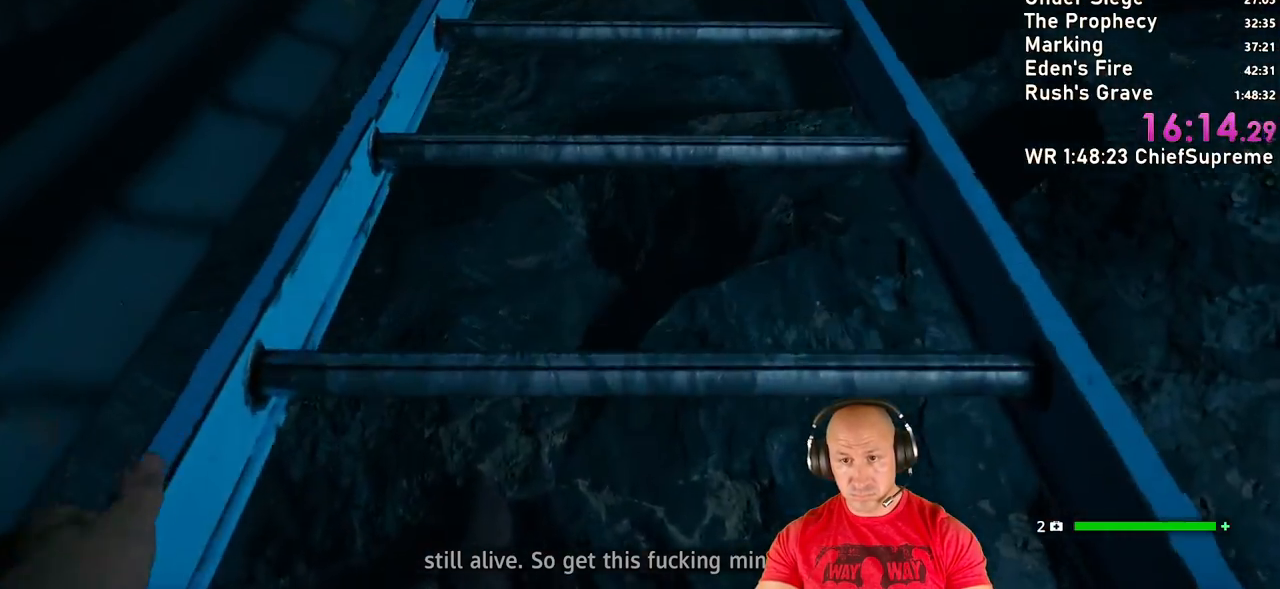
{"keys": ["w"], "mouse": [], "events": []}
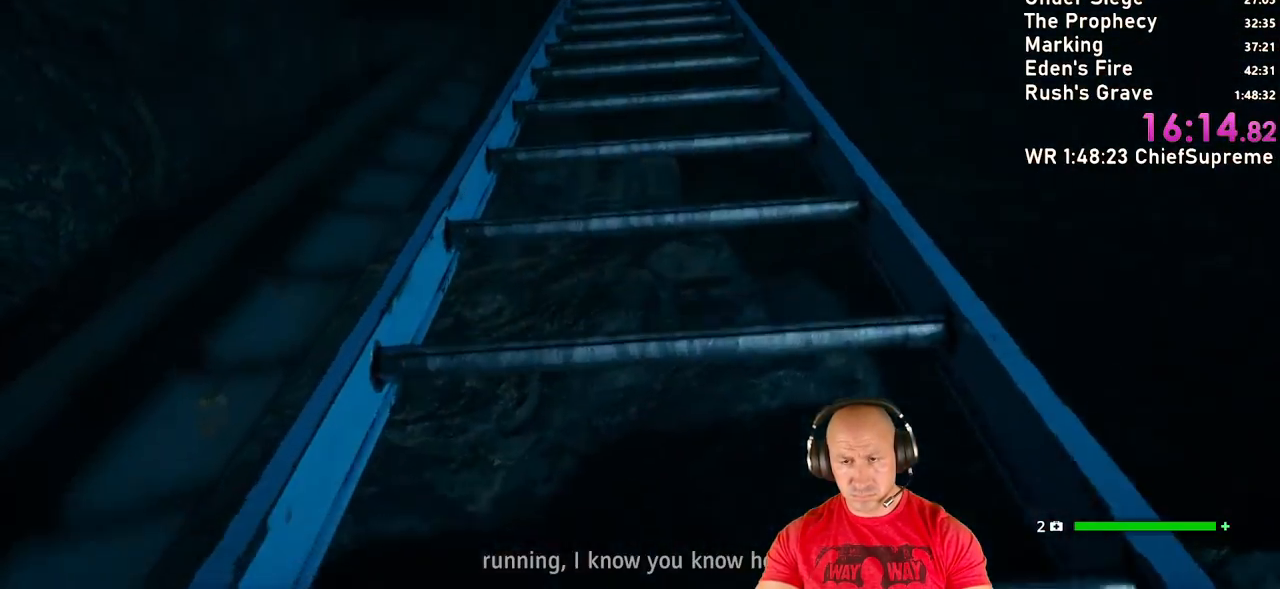
{"keys": ["shift", "w"], "mouse": [], "events": [[483, "shift", "down"]]}
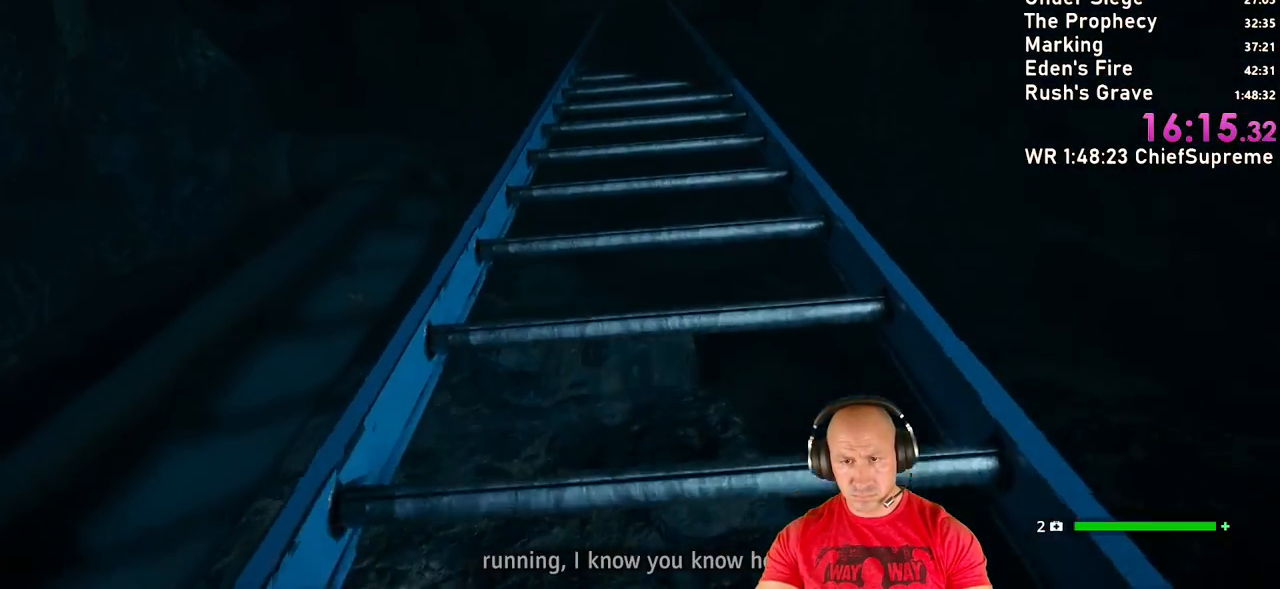
{"keys": ["w"], "mouse": [], "events": [[117, "shift", "up"], [300, "shift", "down"], [500, "shift", "up"]]}